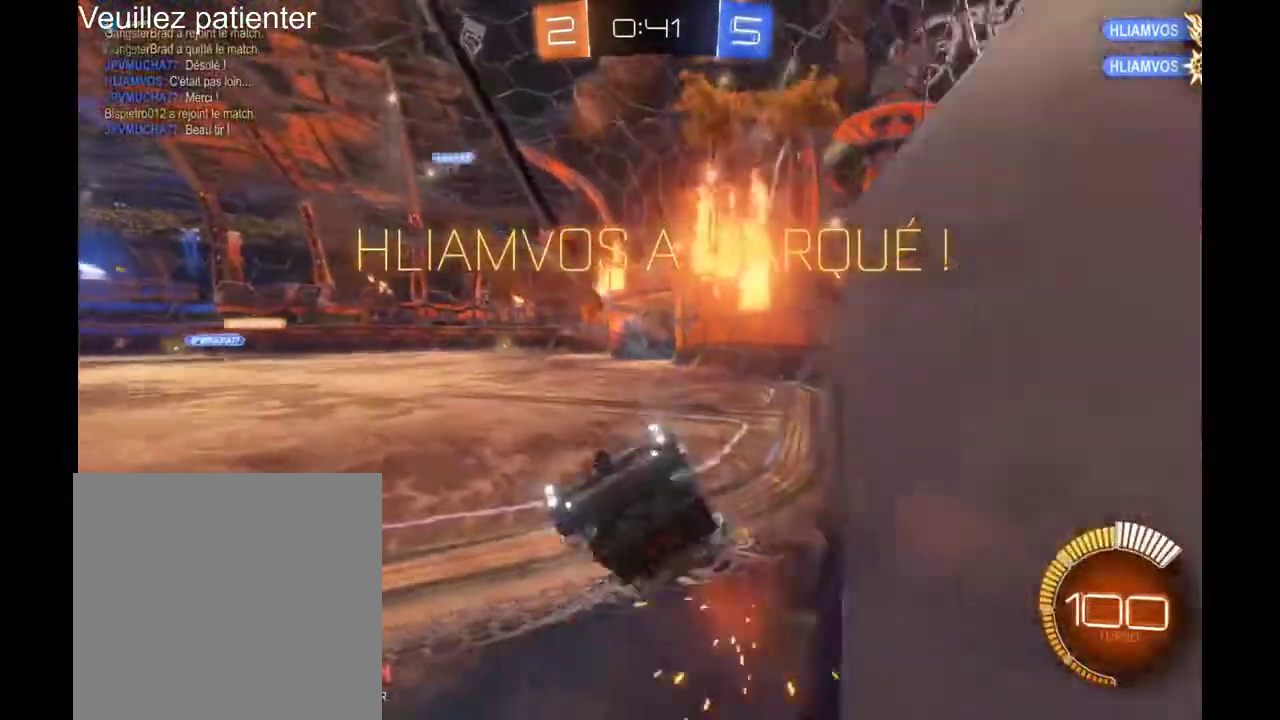
Gameplay with a controller (Xbox layout); each line is a JSON object with the inputs held at the frame after it. "events" lists button and stick changes between this image and that frame as [ms after this image, input, new state], when the widget could be followed in between. Not read: L3 R3.
{"buttons": ["A", "R2"], "left_stick": "down-right", "right_stick": "center", "events": [[233, "left_stick", "down-right"], [500, "A", "down"]]}
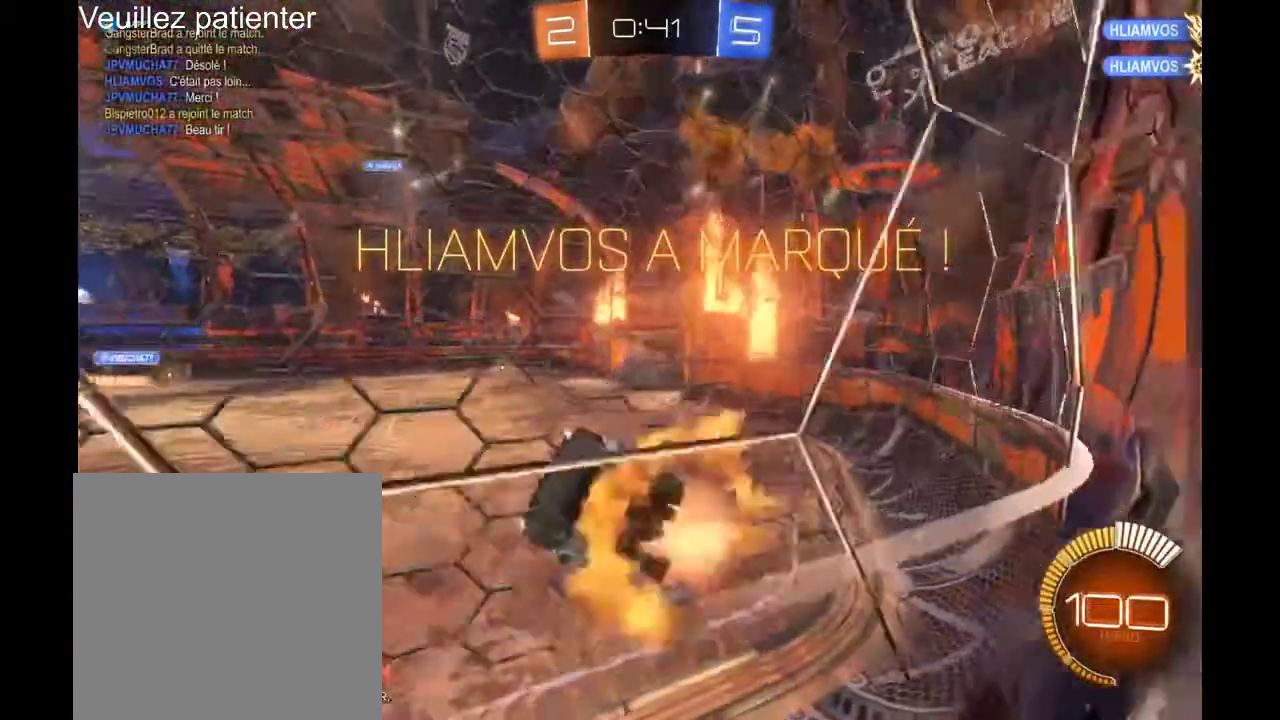
{"buttons": ["R2"], "left_stick": "down", "right_stick": "center", "events": [[67, "left_stick", "down"], [267, "A", "up"]]}
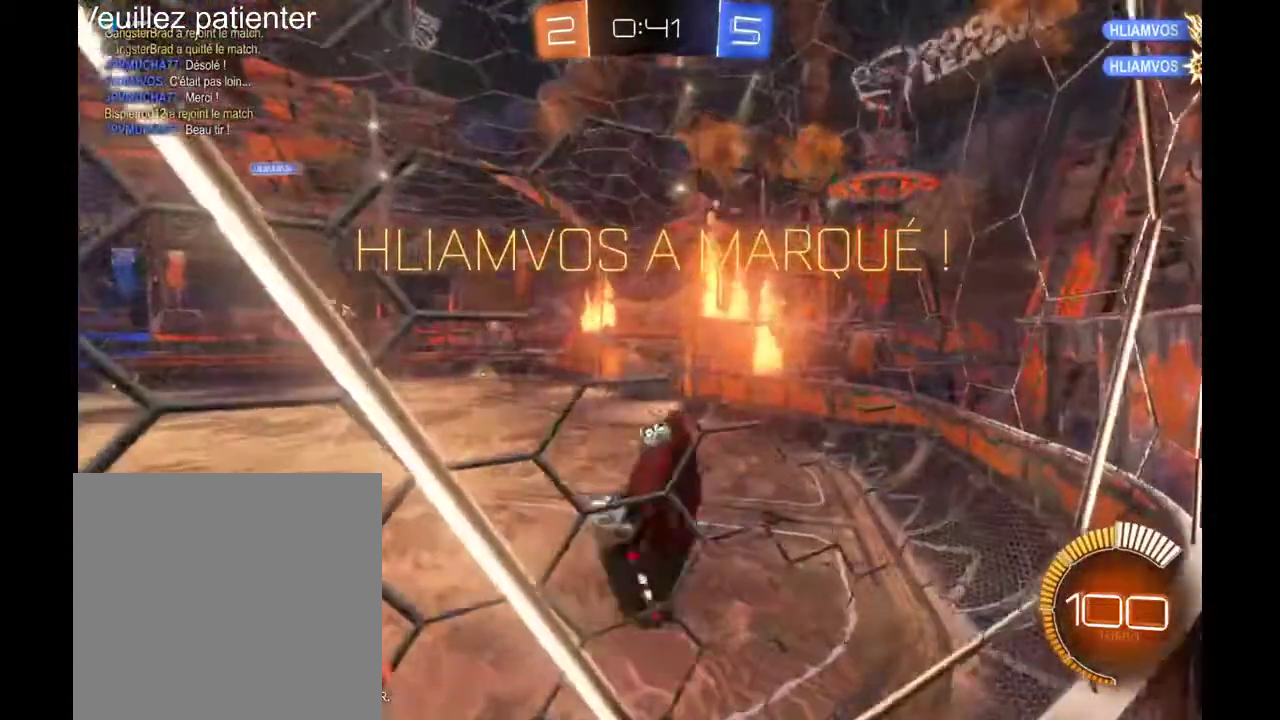
{"buttons": ["R2"], "left_stick": "down-left", "right_stick": "center", "events": [[467, "left_stick", "down-left"]]}
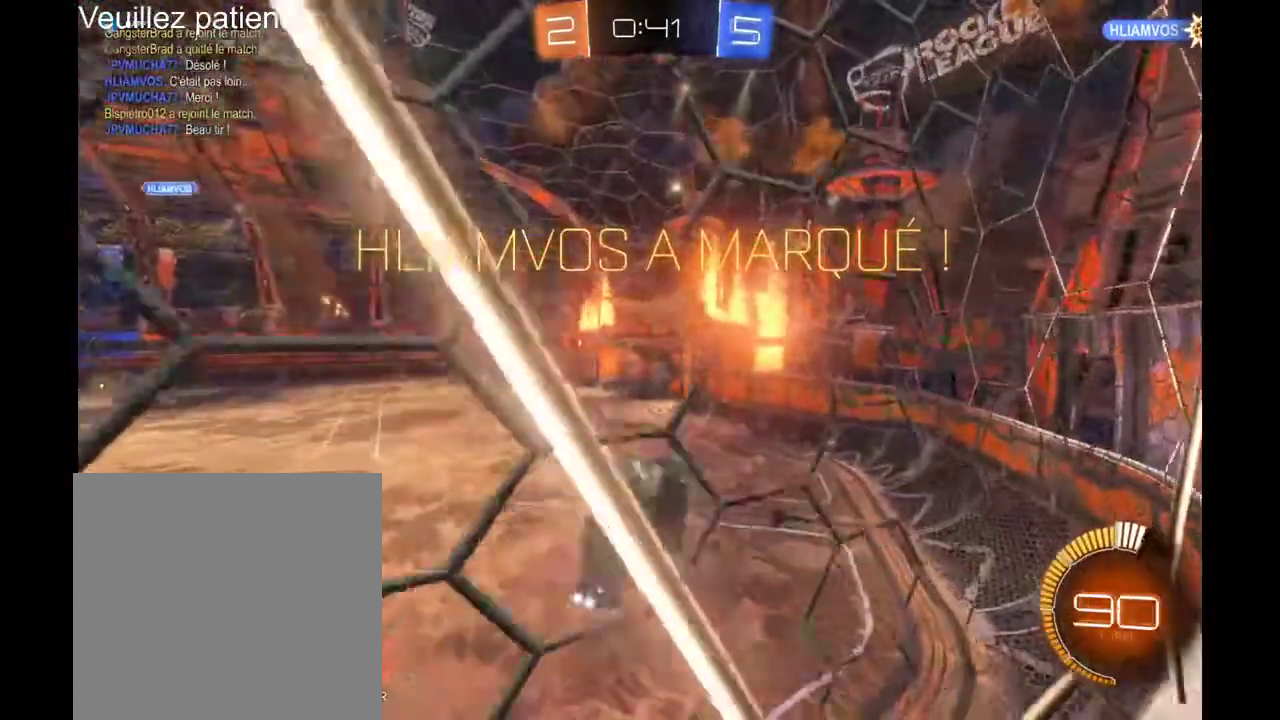
{"buttons": ["R2"], "left_stick": "down-left", "right_stick": "center", "events": []}